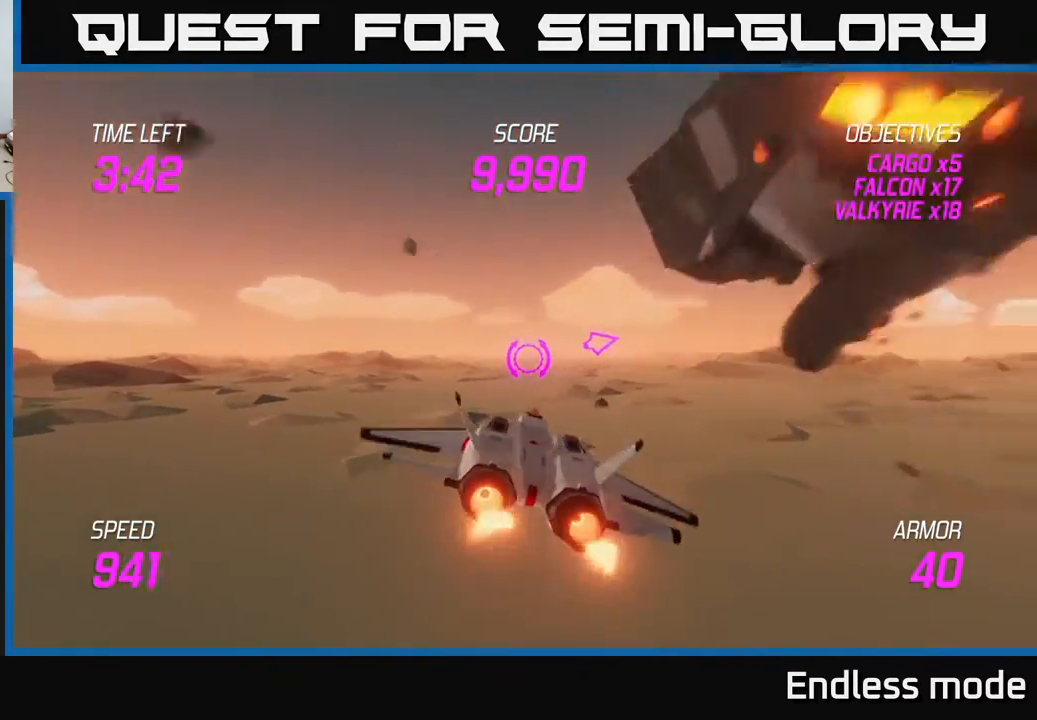
Gameplay with a controller (Xbox layout); each line is a JSON object with the inputs held at the frame after it. "events" lists button and stick changes between this image and that frame as [ms after this image, input, new state], when the widget could be followed in between. Not read: right_stick.
{"buttons": [], "left_stick": "right", "events": [[17, "L2", "up"]]}
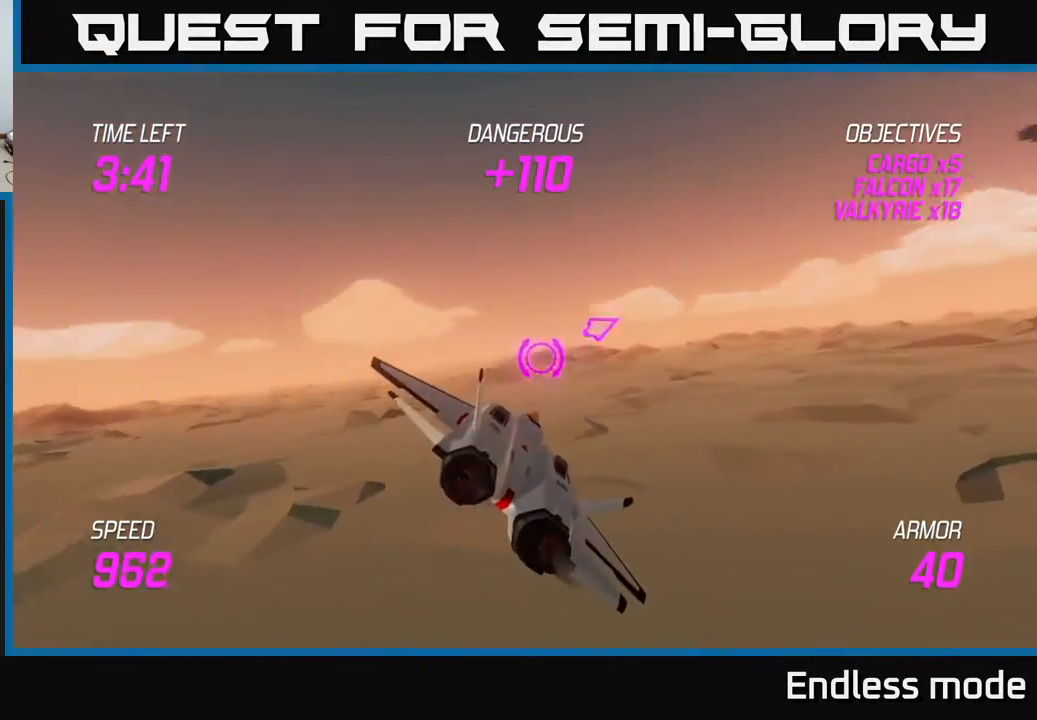
{"buttons": ["L2", "R2"], "left_stick": "up-left", "events": [[233, "L2", "down"], [267, "left_stick", "up-right"], [450, "R2", "down"], [500, "left_stick", "up-left"]]}
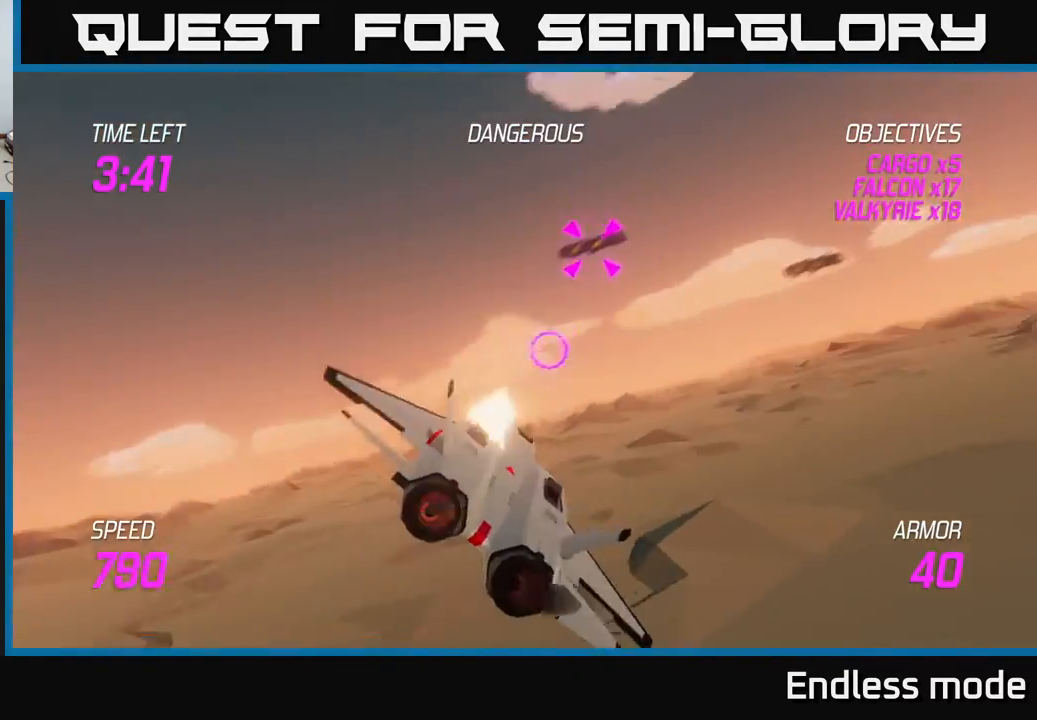
{"buttons": ["L2", "R2"], "left_stick": "center", "events": [[50, "R2", "up"], [117, "R2", "down"], [133, "left_stick", "center"], [233, "R2", "up"], [317, "R2", "down"], [417, "R2", "up"], [467, "R2", "down"]]}
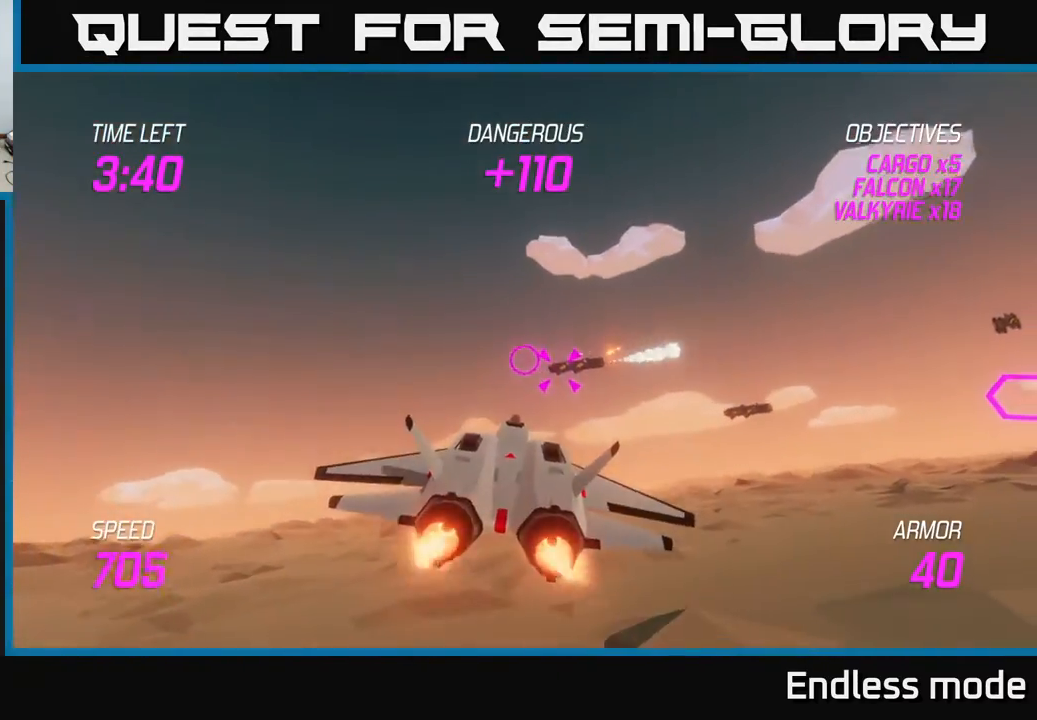
{"buttons": ["L2"], "left_stick": "center", "events": [[83, "R2", "up"], [167, "R2", "down"], [283, "R2", "up"], [333, "R2", "down"], [450, "R2", "up"]]}
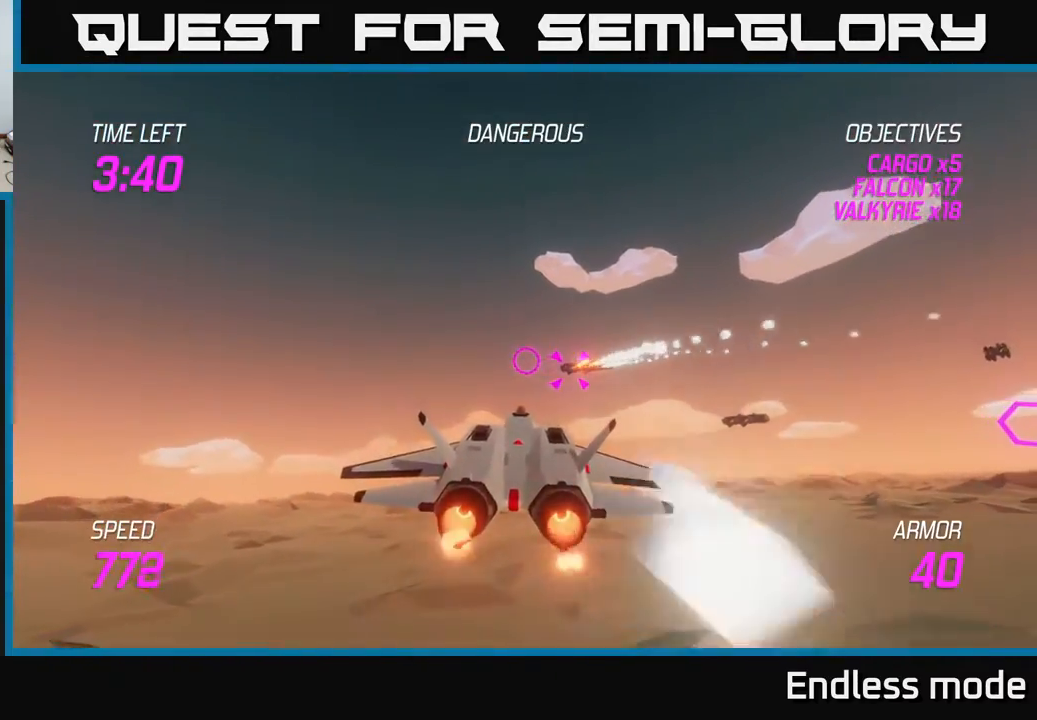
{"buttons": ["L2"], "left_stick": "right", "events": [[33, "R2", "down"], [150, "R2", "up"], [500, "left_stick", "right"]]}
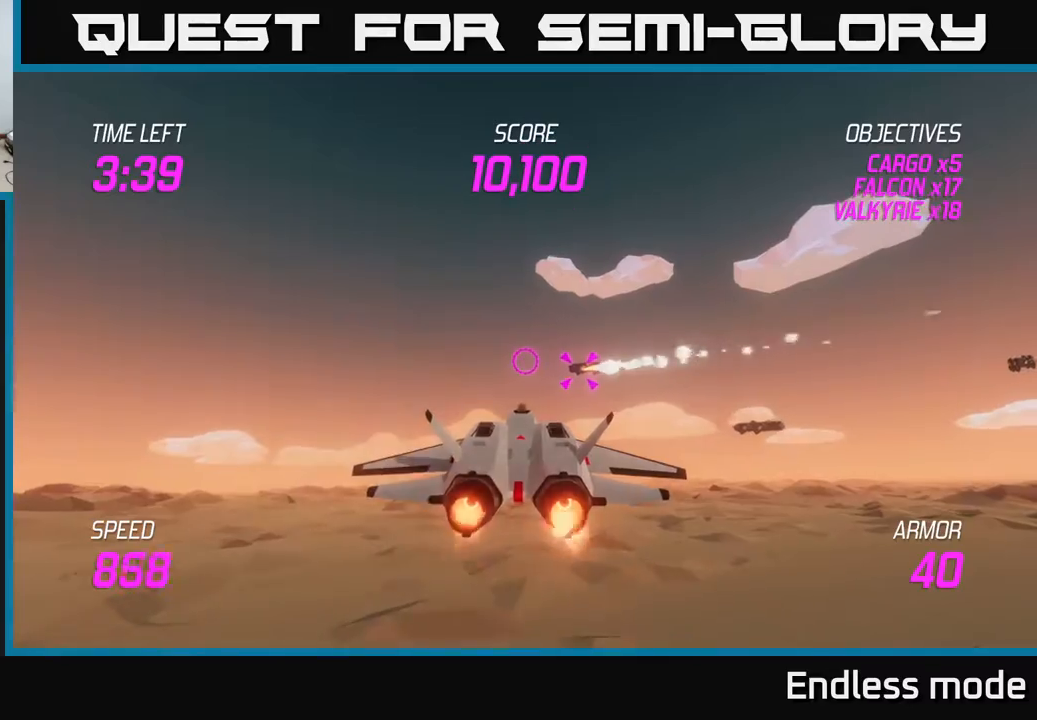
{"buttons": ["L2", "R2"], "left_stick": "center", "events": [[100, "left_stick", "center"], [333, "R2", "down"], [383, "left_stick", "right"], [450, "R2", "up"], [483, "left_stick", "center"], [500, "R2", "down"]]}
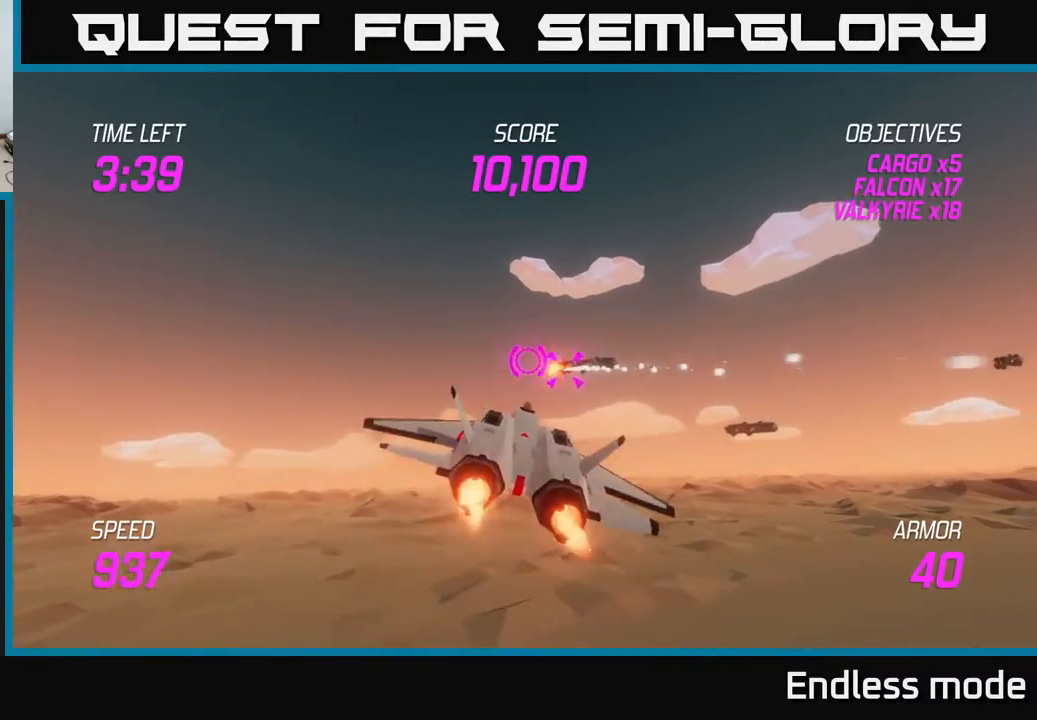
{"buttons": ["L2"], "left_stick": "right", "events": [[133, "R2", "up"], [183, "R2", "down"], [317, "R2", "up"], [367, "R2", "down"], [483, "left_stick", "right"], [500, "R2", "up"]]}
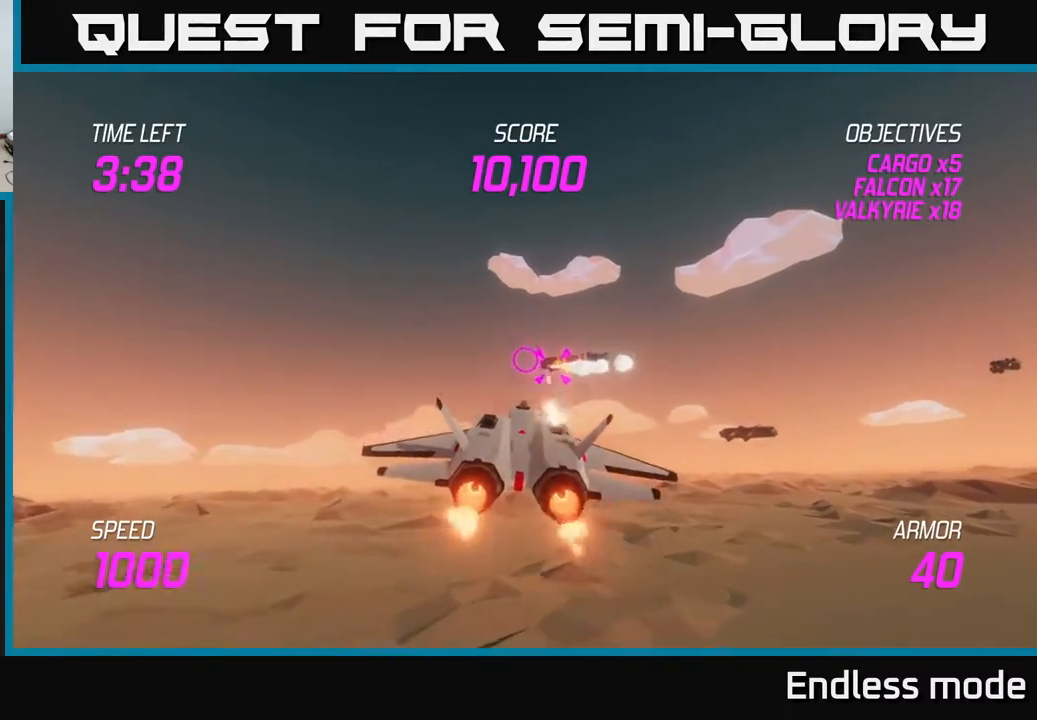
{"buttons": ["L2", "R2"], "left_stick": "right", "events": [[167, "left_stick", "center"], [267, "R2", "down"], [400, "R2", "up"], [450, "left_stick", "right"], [467, "R2", "down"]]}
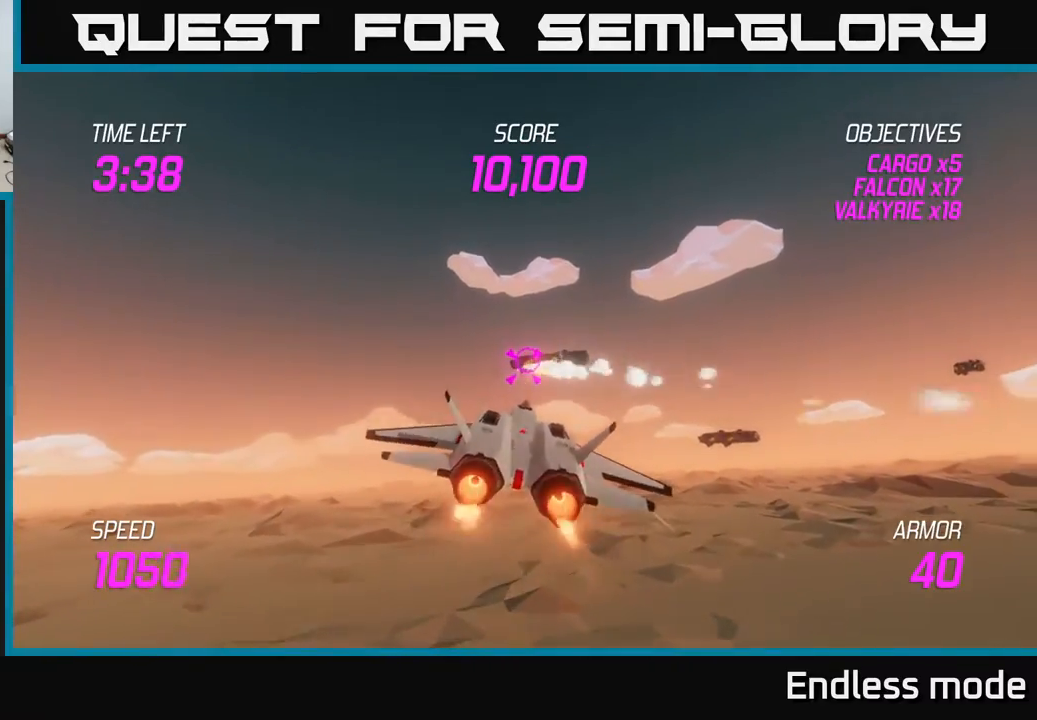
{"buttons": ["L2", "R2"], "left_stick": "left", "events": [[83, "R2", "up"], [150, "left_stick", "center"], [233, "R2", "down"], [367, "R2", "up"], [433, "R2", "down"], [467, "left_stick", "left"]]}
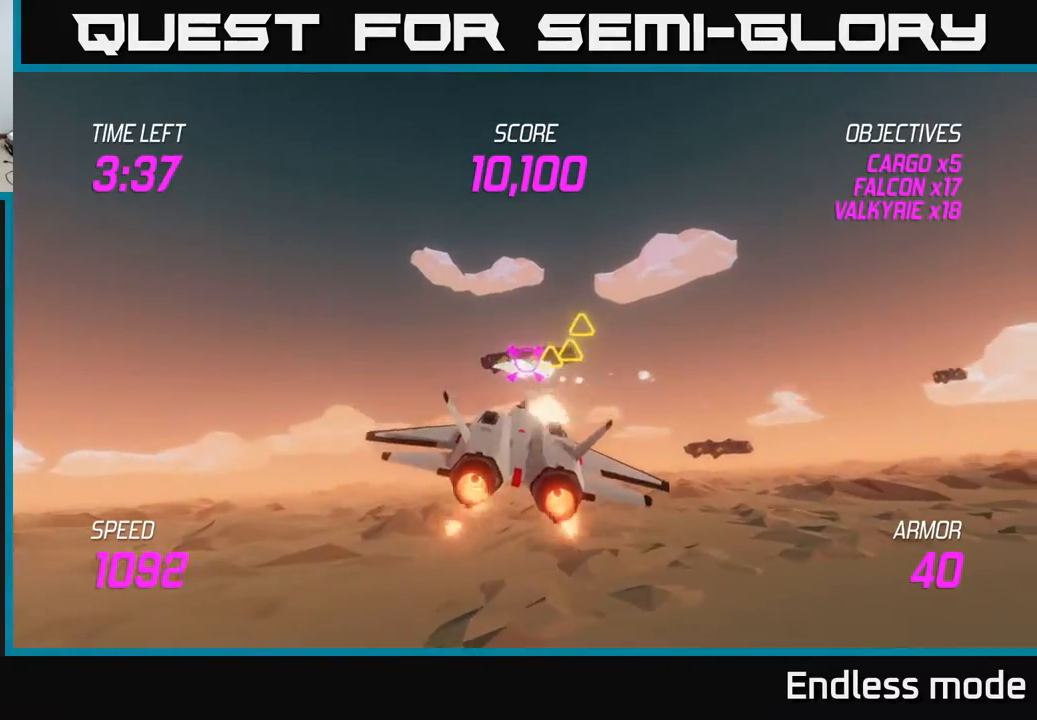
{"buttons": [], "left_stick": "down-left", "events": [[50, "R2", "up"], [83, "R2", "down"], [150, "L2", "up"], [183, "R2", "up"], [233, "left_stick", "down-left"], [417, "L2", "down"], [500, "L2", "up"]]}
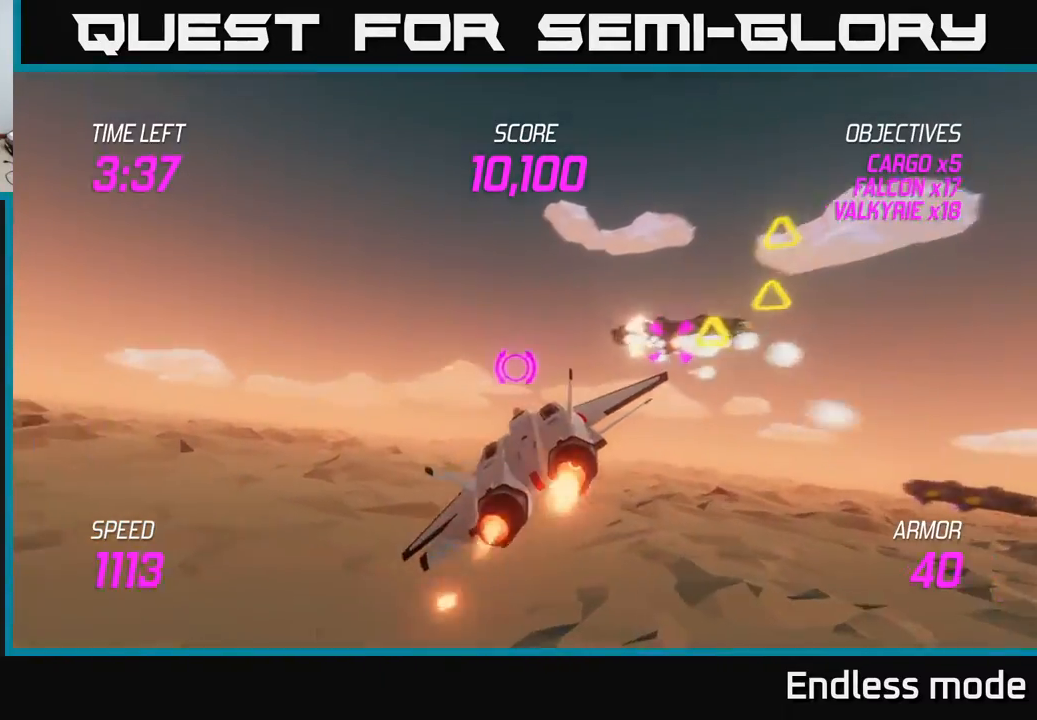
{"buttons": ["L2"], "left_stick": "up-right", "events": [[100, "L2", "down"], [233, "left_stick", "left"], [433, "left_stick", "up-right"]]}
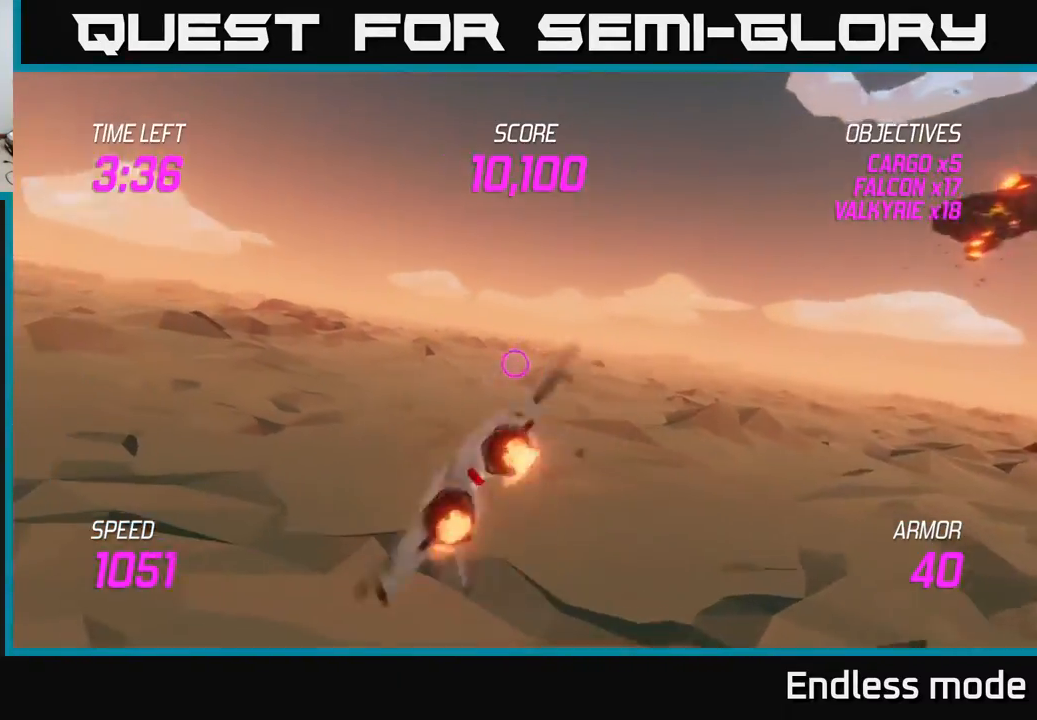
{"buttons": ["L2"], "left_stick": "up-right", "events": []}
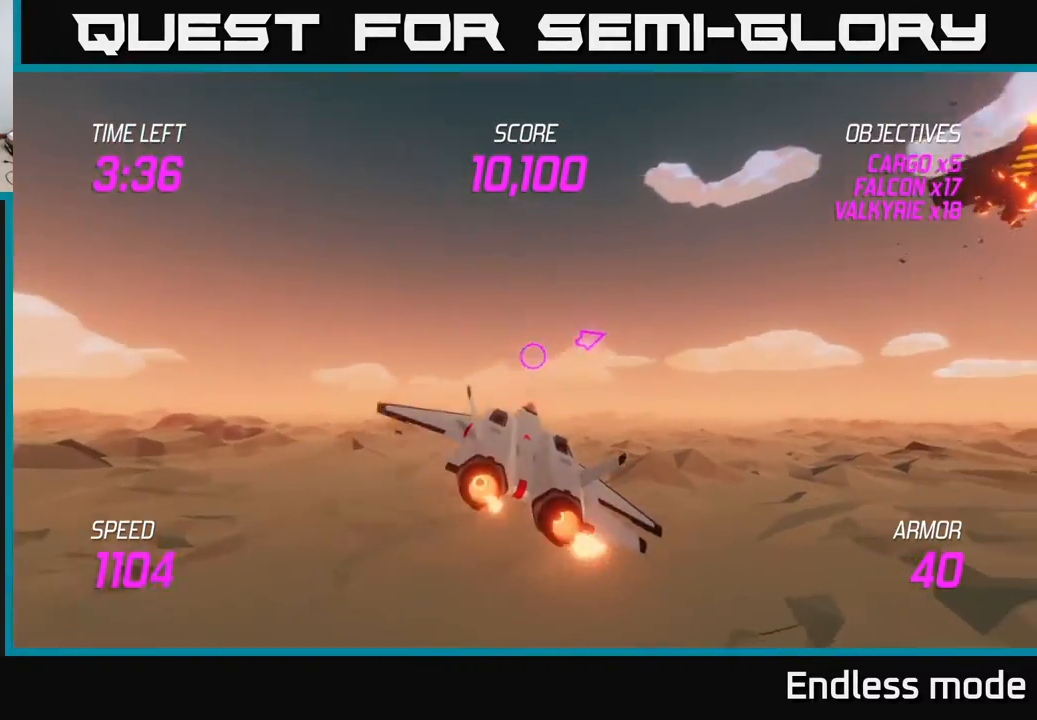
{"buttons": [], "left_stick": "right", "events": [[67, "L2", "up"], [483, "left_stick", "right"]]}
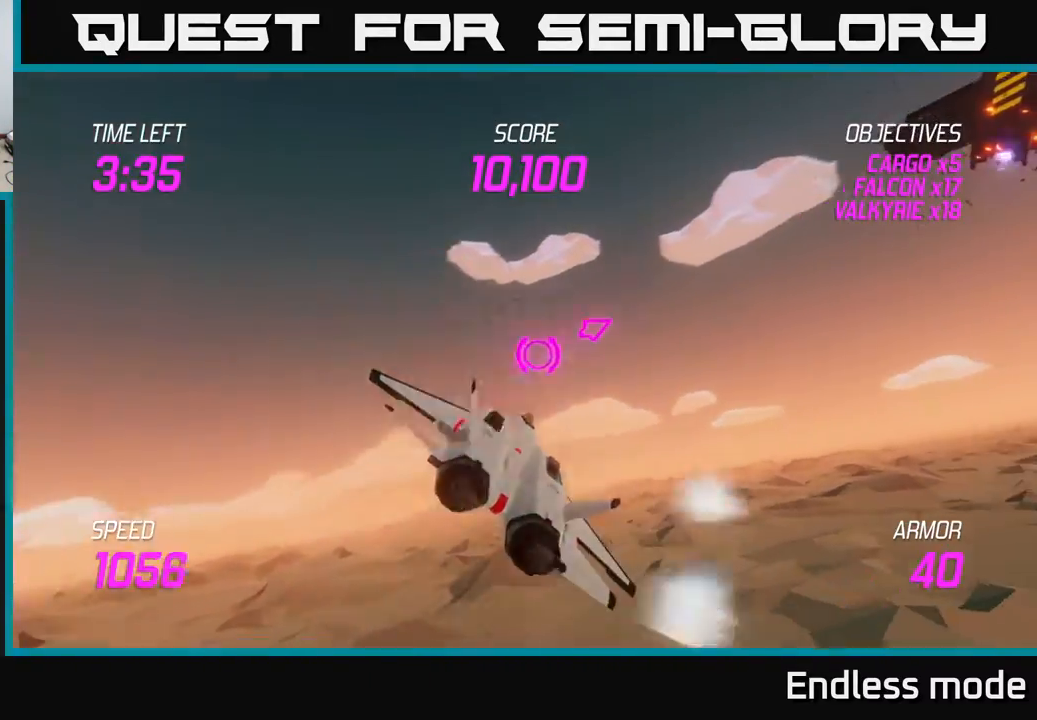
{"buttons": ["L2"], "left_stick": "right", "events": [[50, "L2", "down"]]}
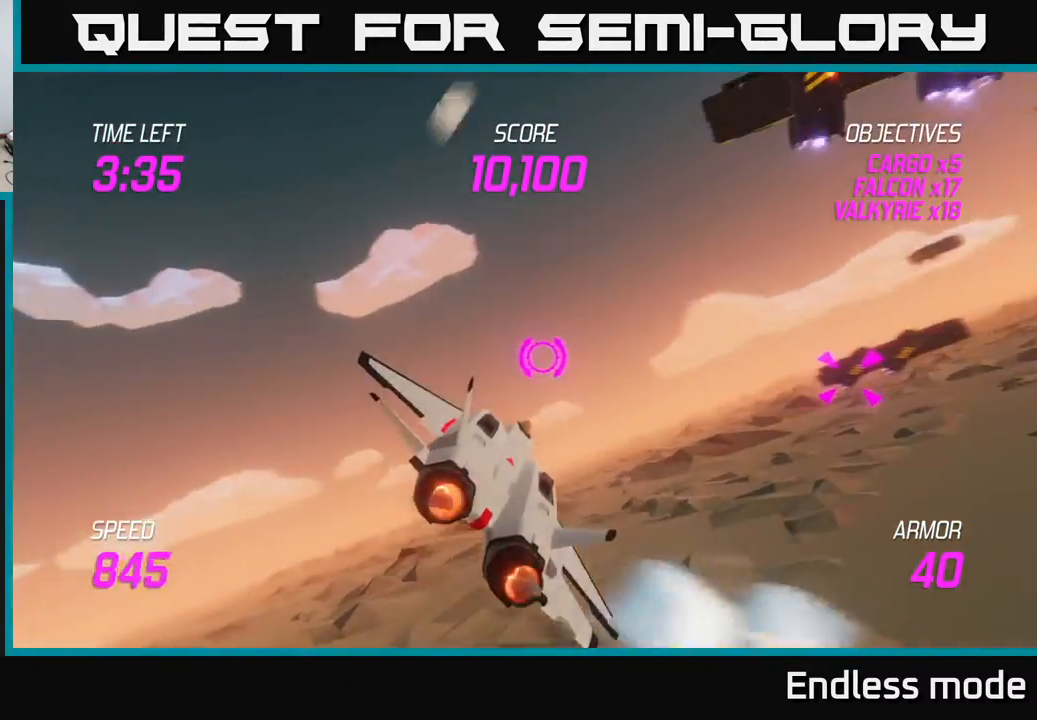
{"buttons": ["L2", "R2"], "left_stick": "right", "events": [[17, "L2", "up"], [317, "L2", "down"], [417, "R2", "down"]]}
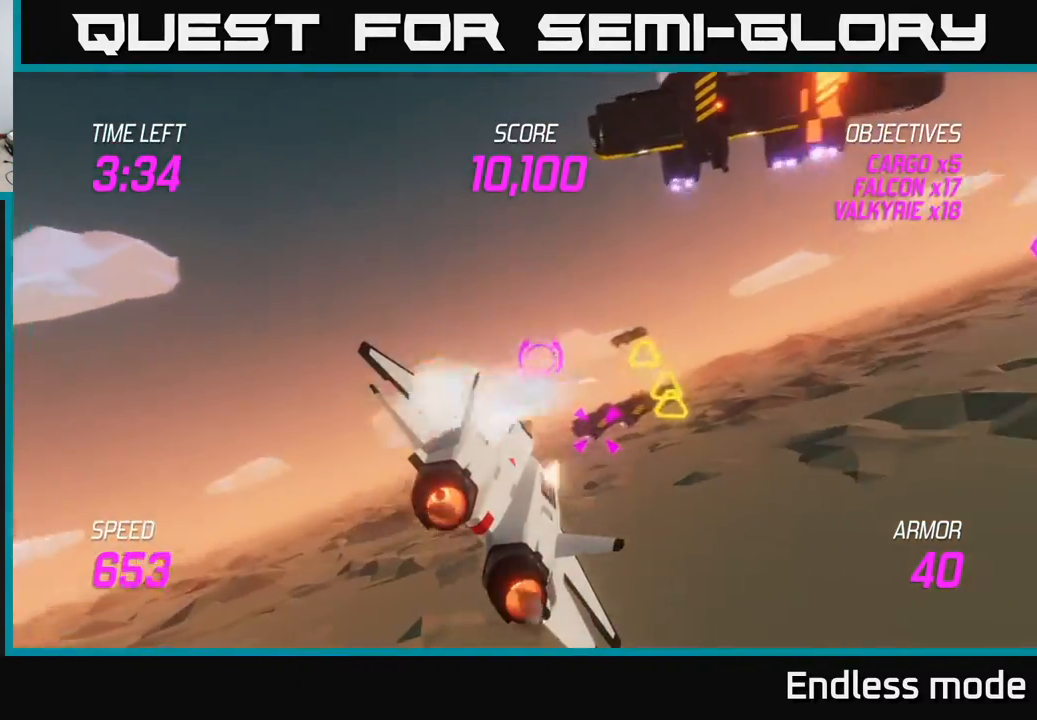
{"buttons": ["L2", "R2"], "left_stick": "left", "events": [[17, "R2", "up"], [117, "R2", "down"], [167, "left_stick", "center"], [217, "R2", "up"], [250, "left_stick", "down-right"], [267, "R2", "down"], [383, "R2", "up"], [400, "left_stick", "center"], [450, "R2", "down"], [467, "left_stick", "left"]]}
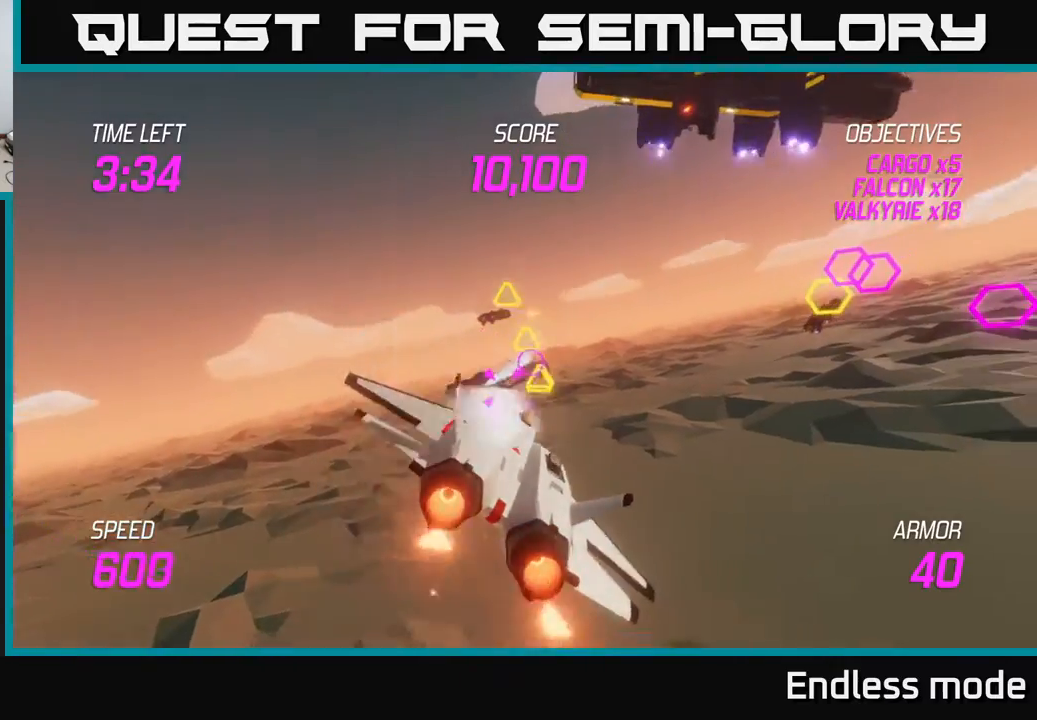
{"buttons": ["L2"], "left_stick": "left", "events": [[83, "R2", "up"], [100, "L2", "up"], [133, "R2", "down"], [250, "R2", "up"], [267, "L2", "down"], [367, "L2", "up"], [500, "L2", "down"]]}
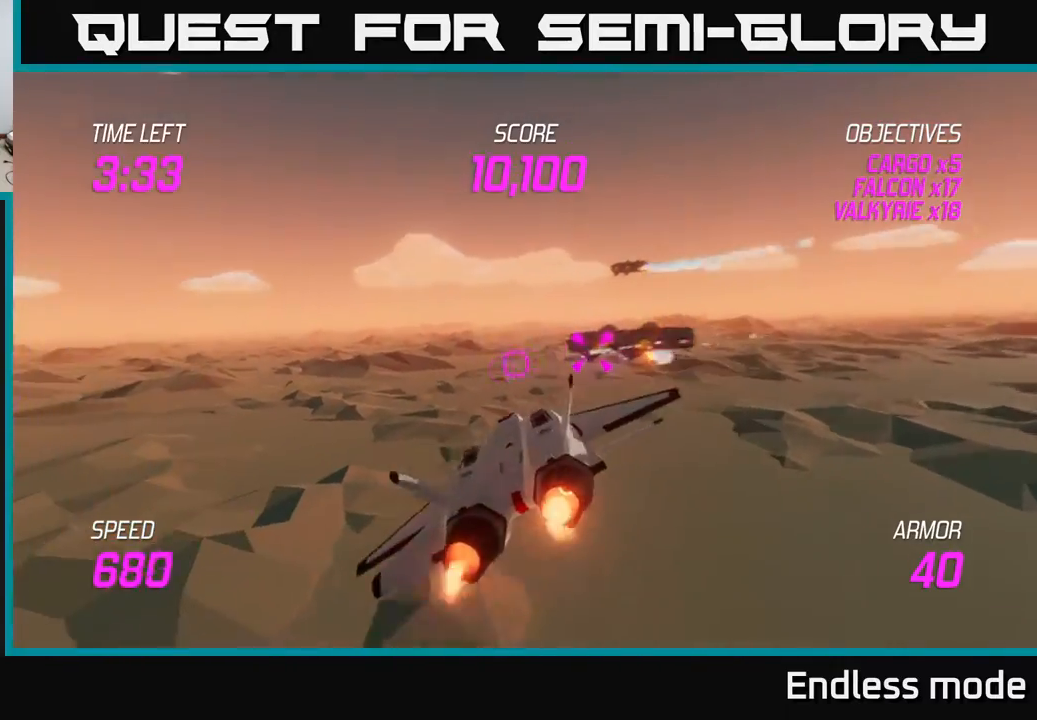
{"buttons": ["L2"], "left_stick": "up-right", "events": [[133, "left_stick", "up-left"], [433, "left_stick", "up-right"]]}
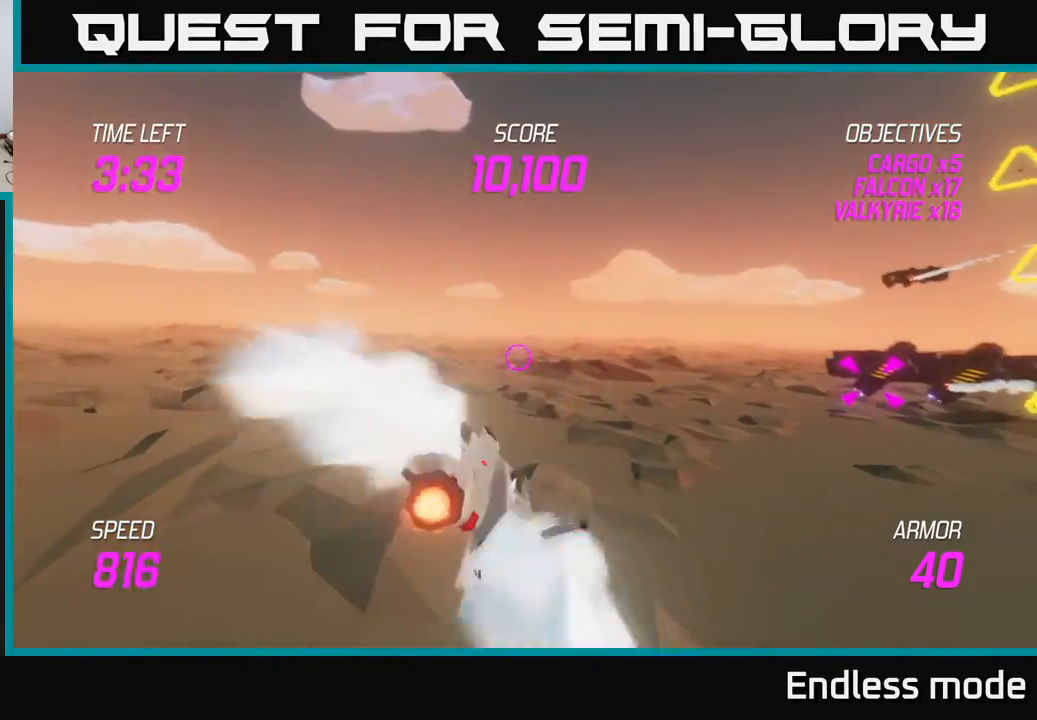
{"buttons": ["L2"], "left_stick": "right", "events": [[217, "left_stick", "up"], [433, "left_stick", "right"]]}
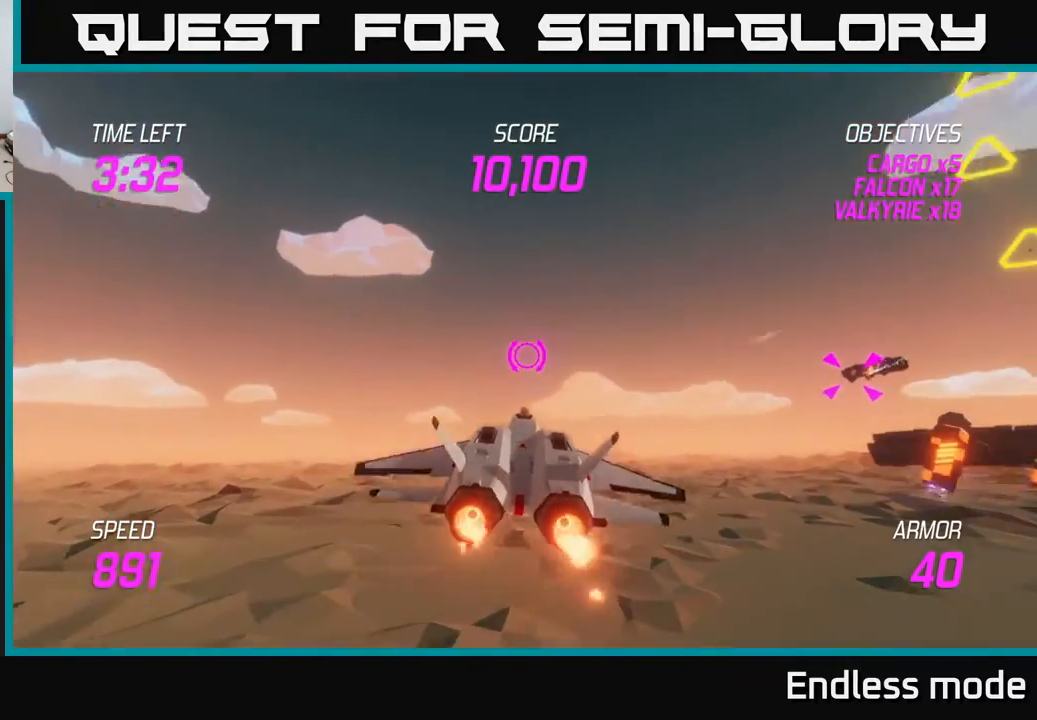
{"buttons": [], "left_stick": "right", "events": [[150, "left_stick", "center"], [167, "L2", "up"], [233, "left_stick", "right"], [250, "L2", "down"], [317, "L2", "up"], [400, "L2", "down"], [483, "L2", "up"]]}
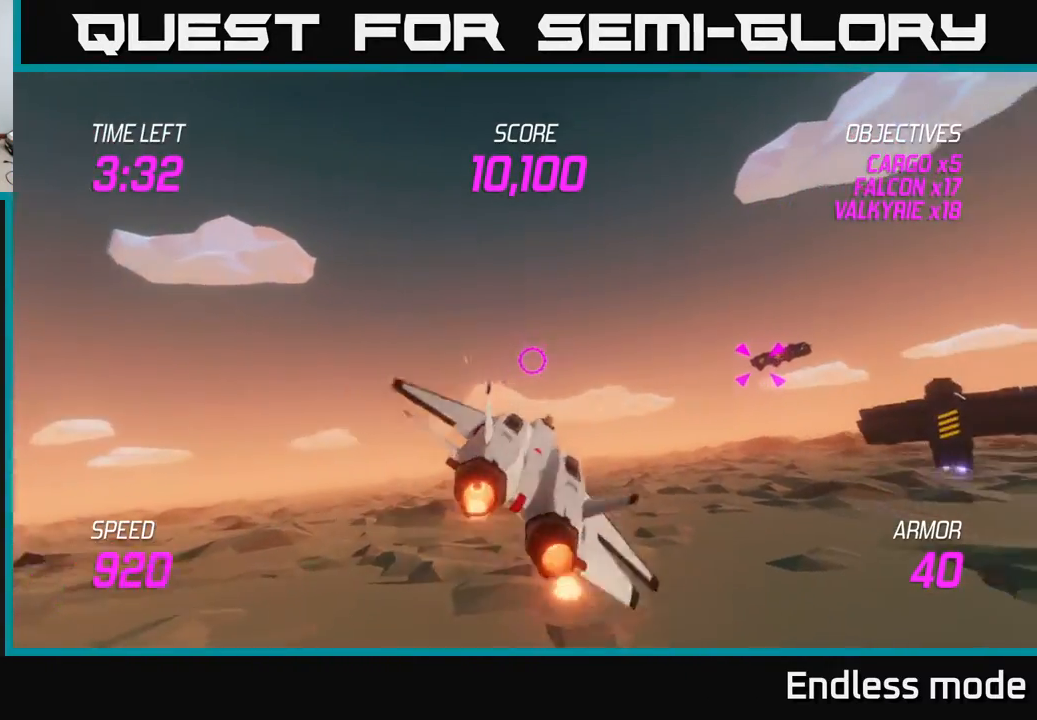
{"buttons": ["L2"], "left_stick": "center", "events": [[83, "L2", "down"], [267, "left_stick", "up-right"], [350, "R2", "down"], [433, "left_stick", "center"], [467, "R2", "up"]]}
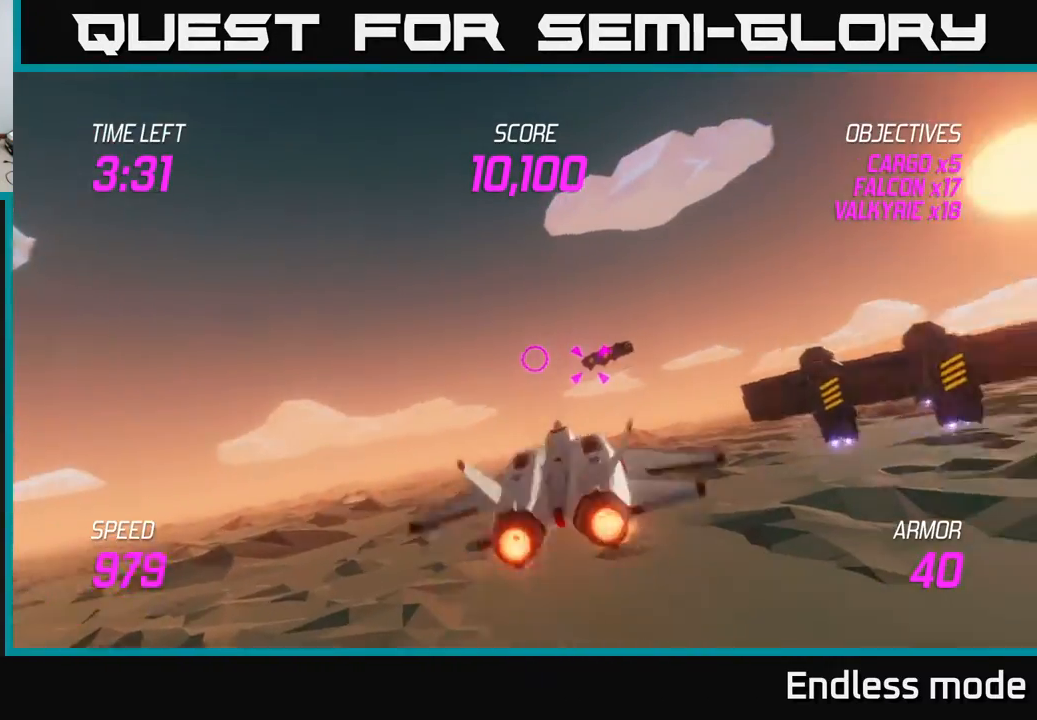
{"buttons": ["L2"], "left_stick": "center", "events": [[50, "R2", "down"], [133, "R2", "up"], [183, "left_stick", "right"], [200, "R2", "down"], [317, "R2", "up"], [383, "R2", "down"], [433, "left_stick", "center"], [483, "R2", "up"]]}
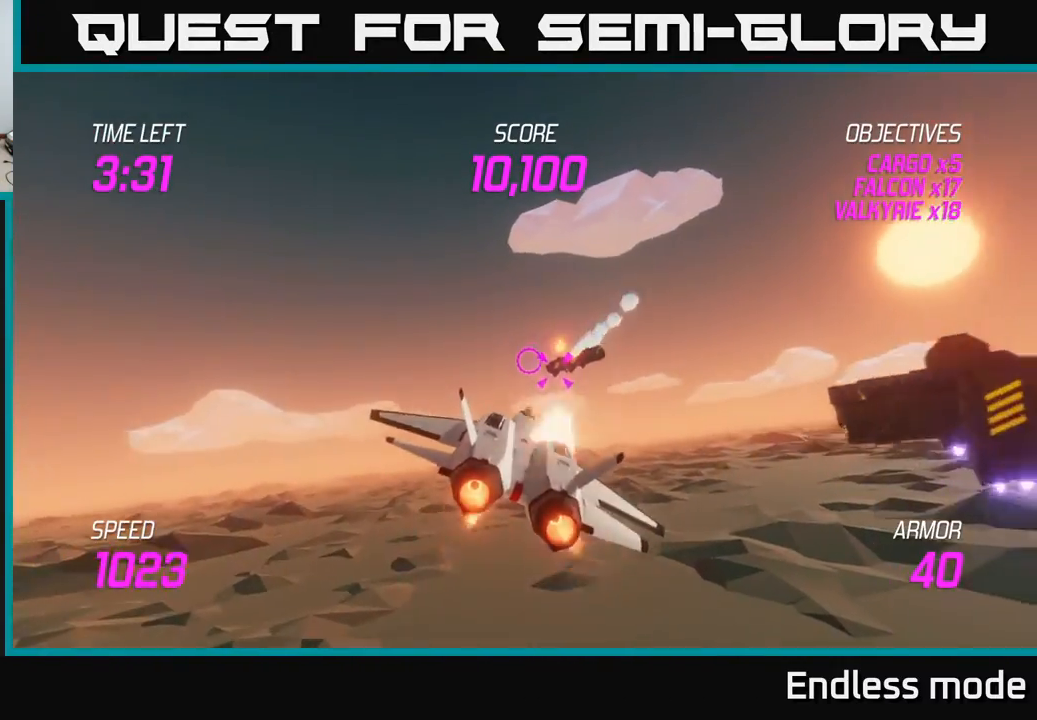
{"buttons": [], "left_stick": "down-left", "events": [[33, "R2", "down"], [150, "R2", "up"], [233, "R2", "down"], [317, "R2", "up"], [367, "R2", "down"], [367, "left_stick", "left"], [450, "left_stick", "down-left"], [467, "L2", "up"], [483, "R2", "up"]]}
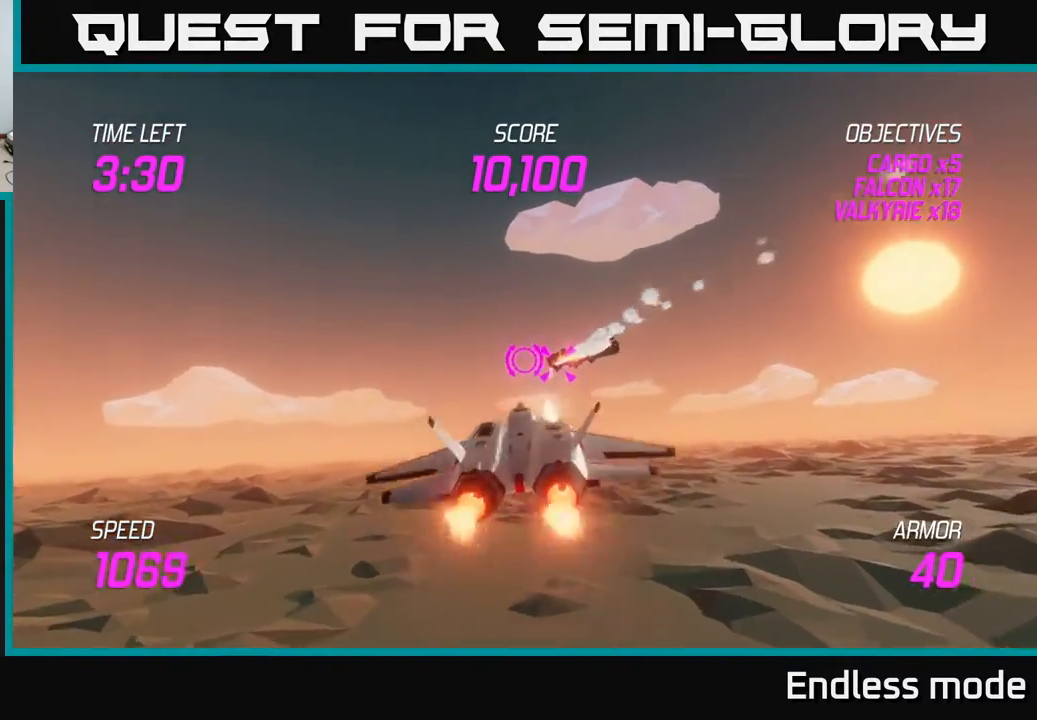
{"buttons": [], "left_stick": "up-right", "events": [[117, "L2", "down"], [200, "L2", "up"], [233, "left_stick", "right"], [283, "L2", "down"], [350, "left_stick", "up-right"], [400, "L2", "up"]]}
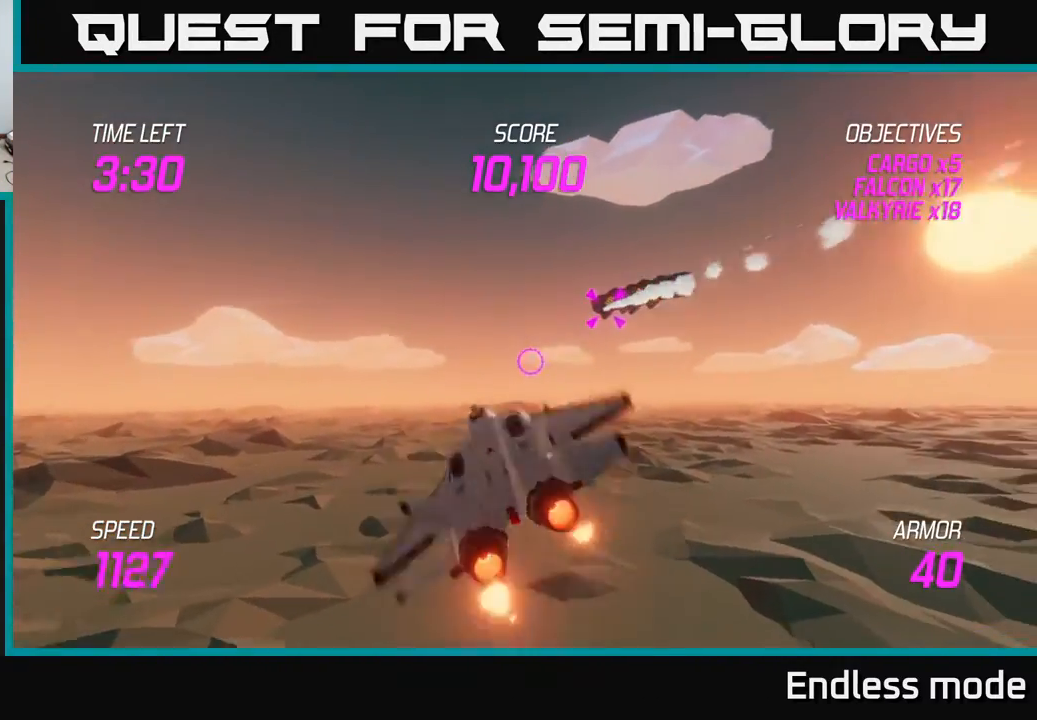
{"buttons": ["R2"], "left_stick": "right", "events": [[17, "L2", "down"], [250, "R2", "down"], [300, "L2", "up"], [333, "left_stick", "right"], [350, "R2", "up"], [450, "R2", "down"]]}
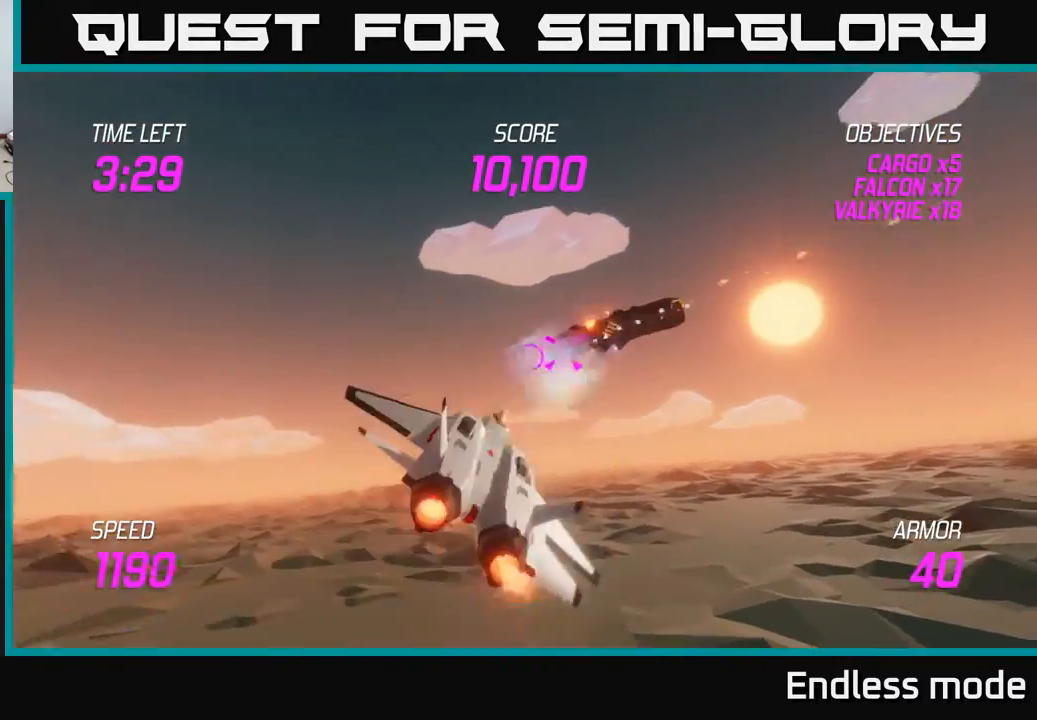
{"buttons": [], "left_stick": "right", "events": [[50, "R2", "up"], [67, "left_stick", "center"], [100, "R2", "down"], [183, "left_stick", "right"], [217, "R2", "up"], [283, "R2", "down"], [283, "left_stick", "up-right"], [400, "R2", "up"], [433, "left_stick", "right"]]}
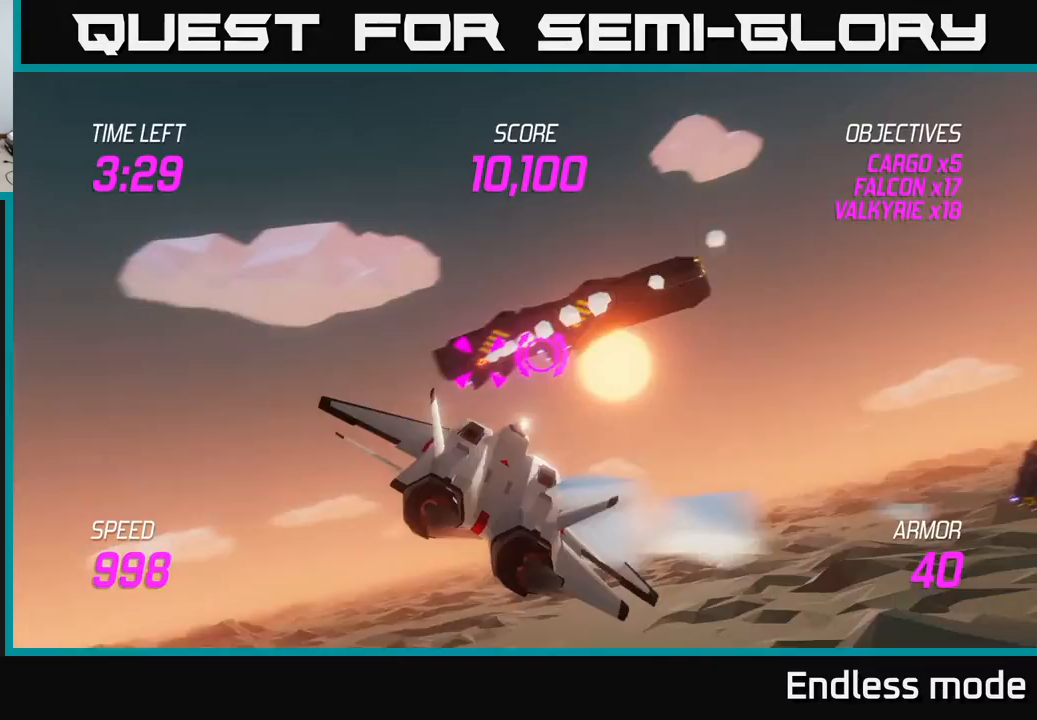
{"buttons": ["R2"], "left_stick": "down-left", "events": [[117, "R2", "down"], [233, "R2", "up"], [250, "left_stick", "down-left"], [300, "R2", "down"], [367, "R2", "up"], [400, "left_stick", "center"], [433, "R2", "down"], [483, "left_stick", "down-left"]]}
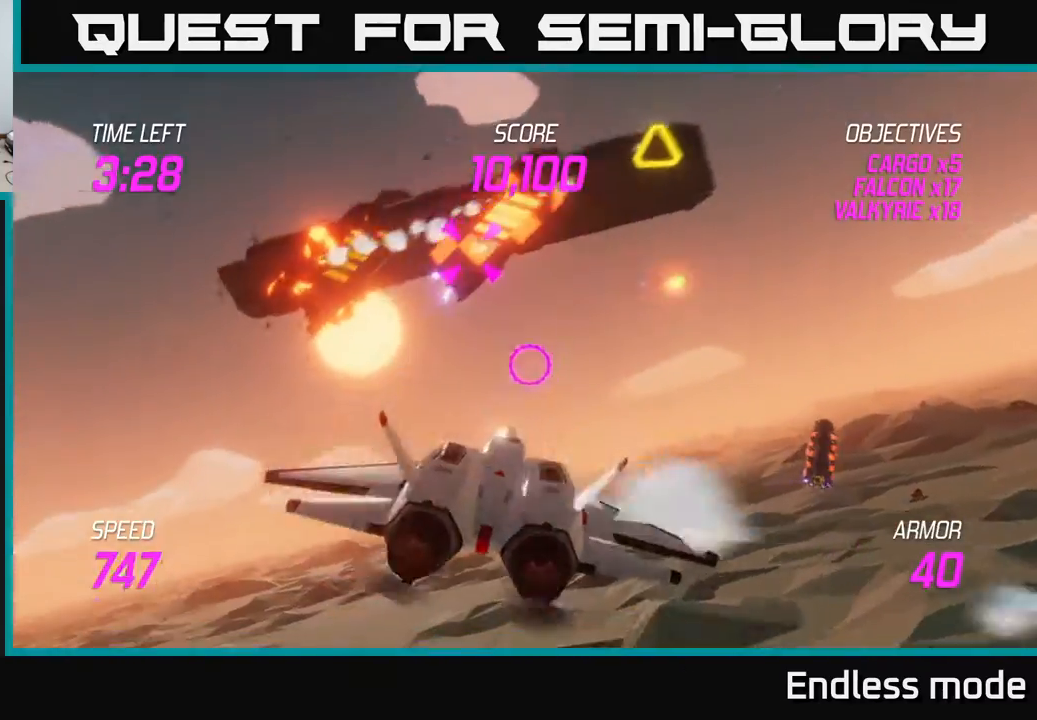
{"buttons": ["L2"], "left_stick": "down-left", "events": [[33, "R2", "up"], [183, "L2", "down"], [300, "L2", "up"], [383, "L2", "down"]]}
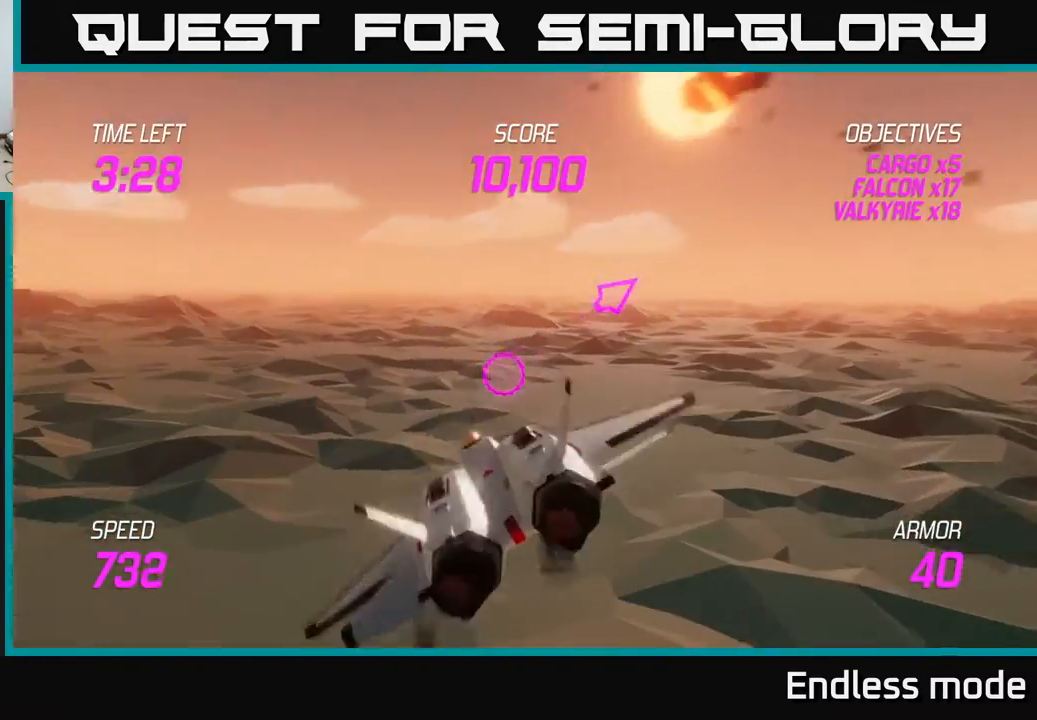
{"buttons": ["L2"], "left_stick": "right", "events": [[17, "left_stick", "up-right"], [150, "left_stick", "right"]]}
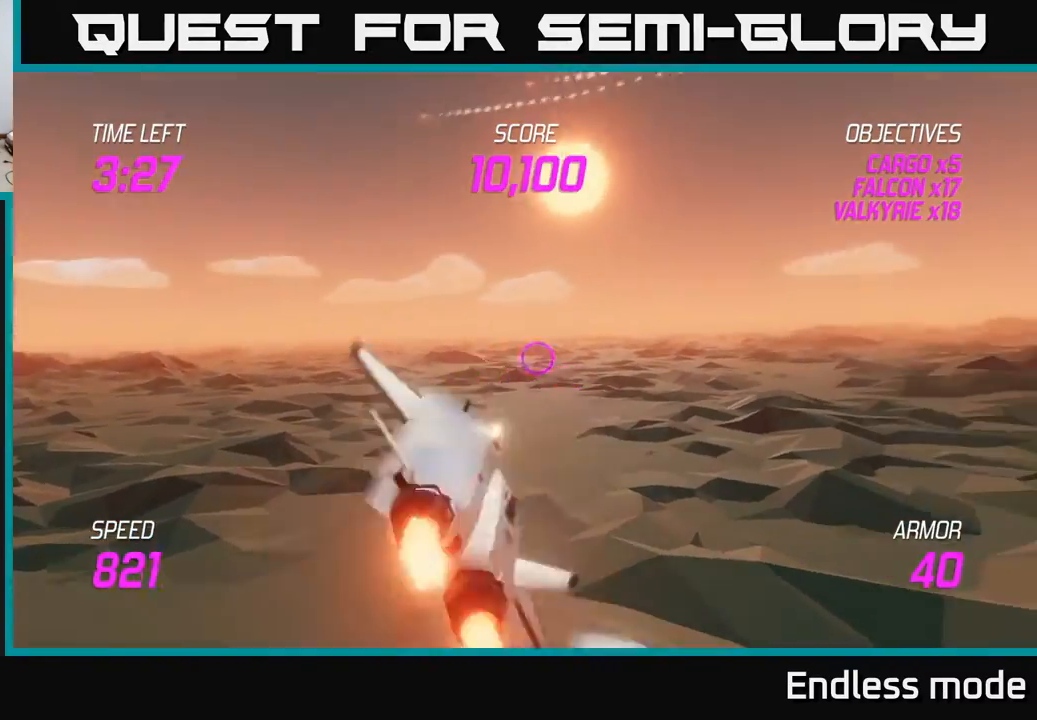
{"buttons": ["L2"], "left_stick": "right", "events": [[217, "L2", "up"], [450, "L2", "down"]]}